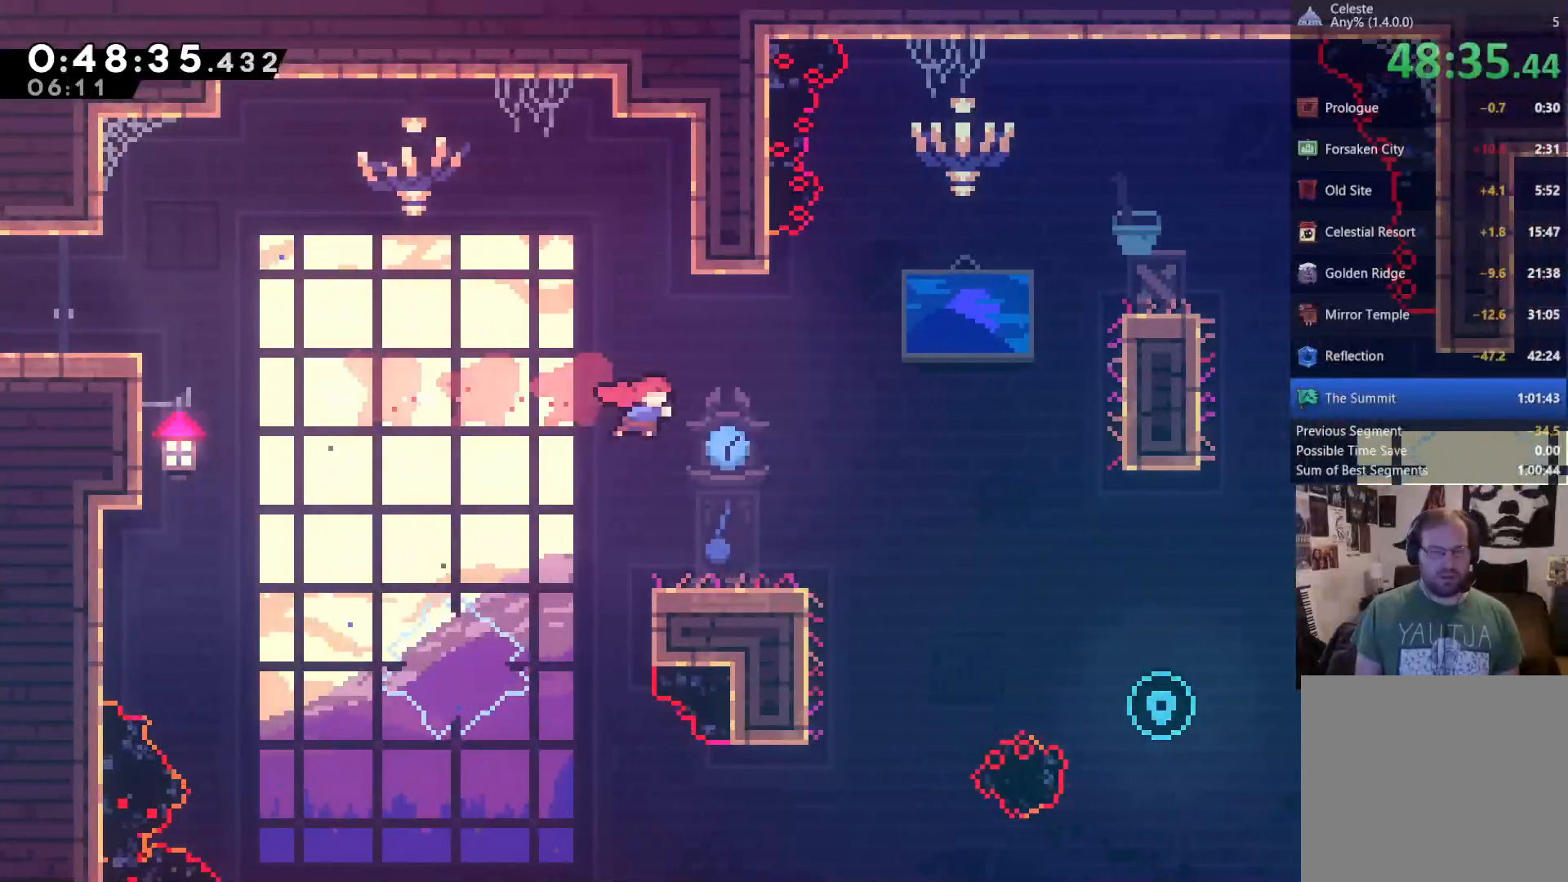
Gameplay with a controller (Xbox layout); each line is a JSON object with the inputs held at the frame after it. "events" lists button and stick changes between this image and that frame as [ms after this image, input, new state], when the widget could be followed in between. Not read: R3 SELECT.
{"buttons": ["DPAD_RIGHT"], "left_stick": "center", "right_stick": "center", "events": [[50, "DPAD_RIGHT", "down"], [350, "A", "down"], [483, "A", "up"]]}
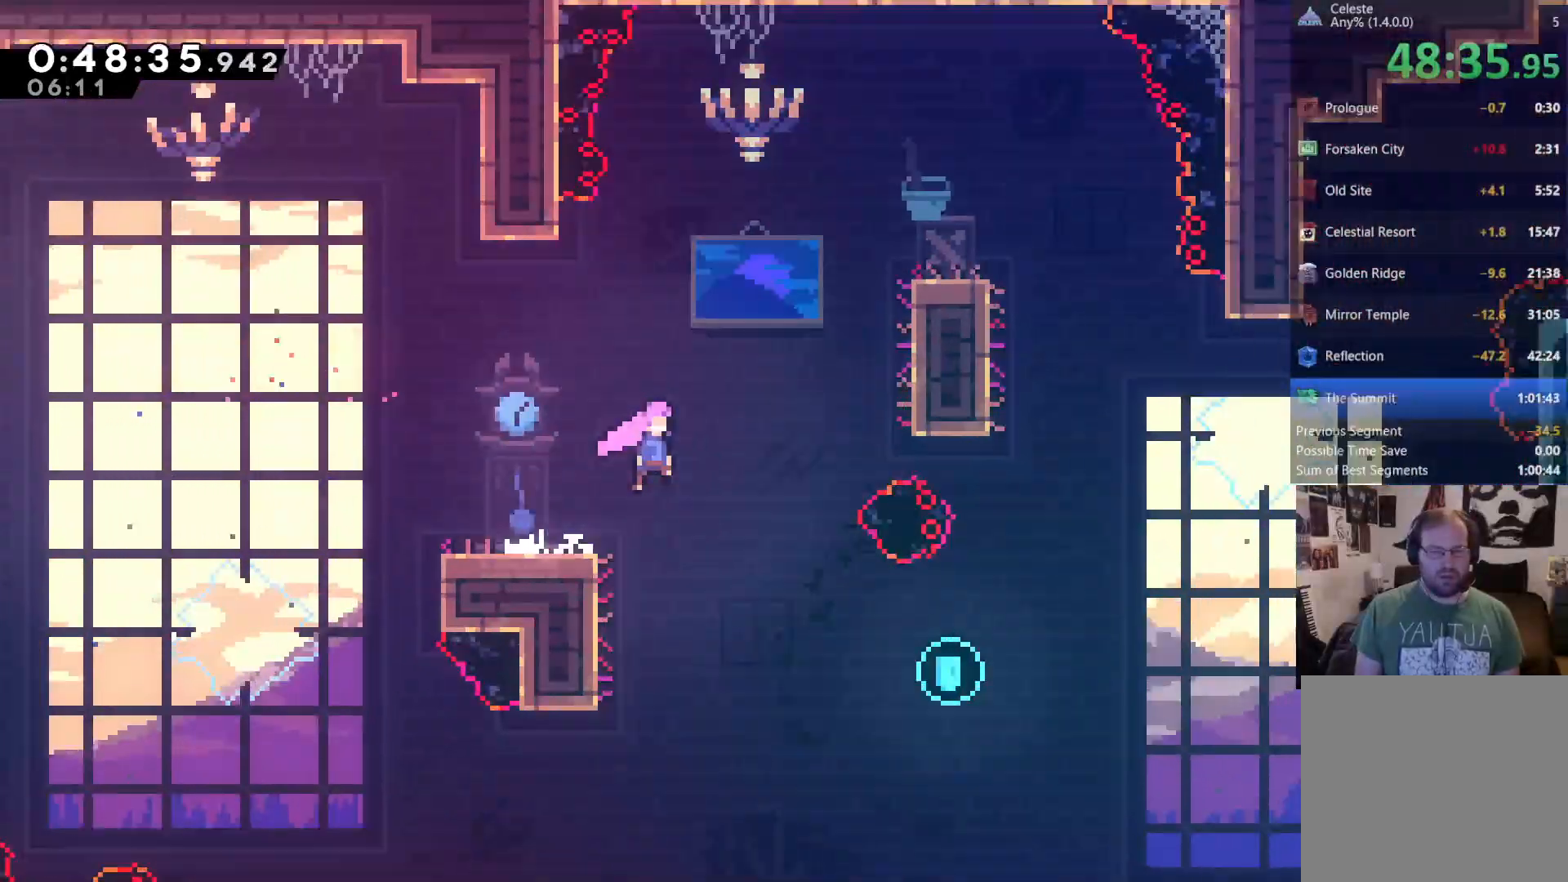
{"buttons": ["DPAD_UP", "DPAD_RIGHT"], "left_stick": "center", "right_stick": "center", "events": [[183, "DPAD_UP", "down"]]}
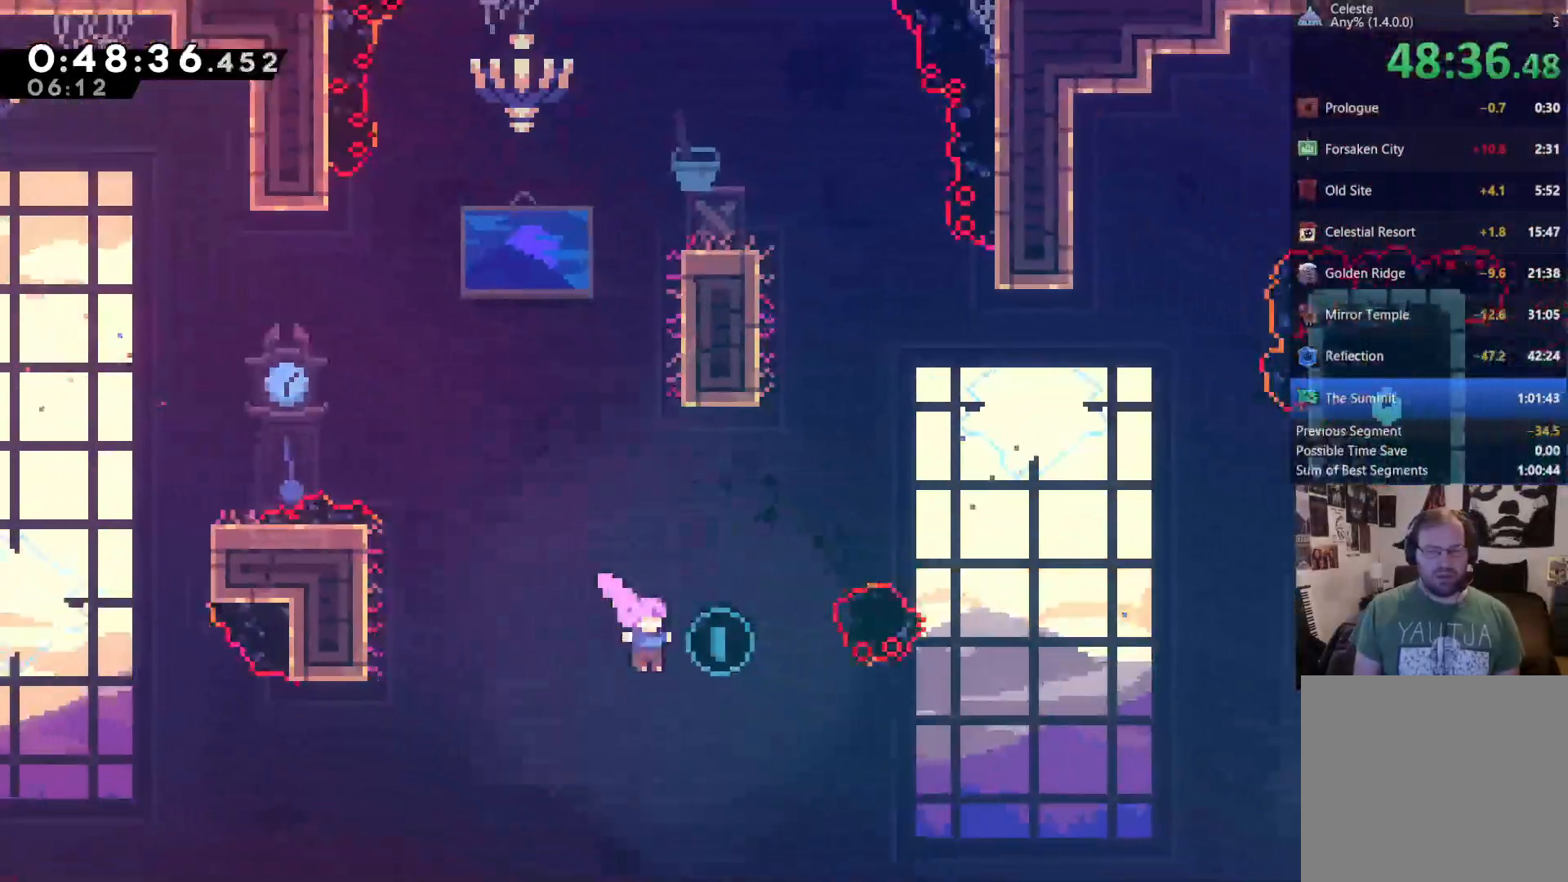
{"buttons": ["DPAD_UP", "DPAD_RIGHT"], "left_stick": "center", "right_stick": "center", "events": [[17, "X", "down"], [183, "X", "up"]]}
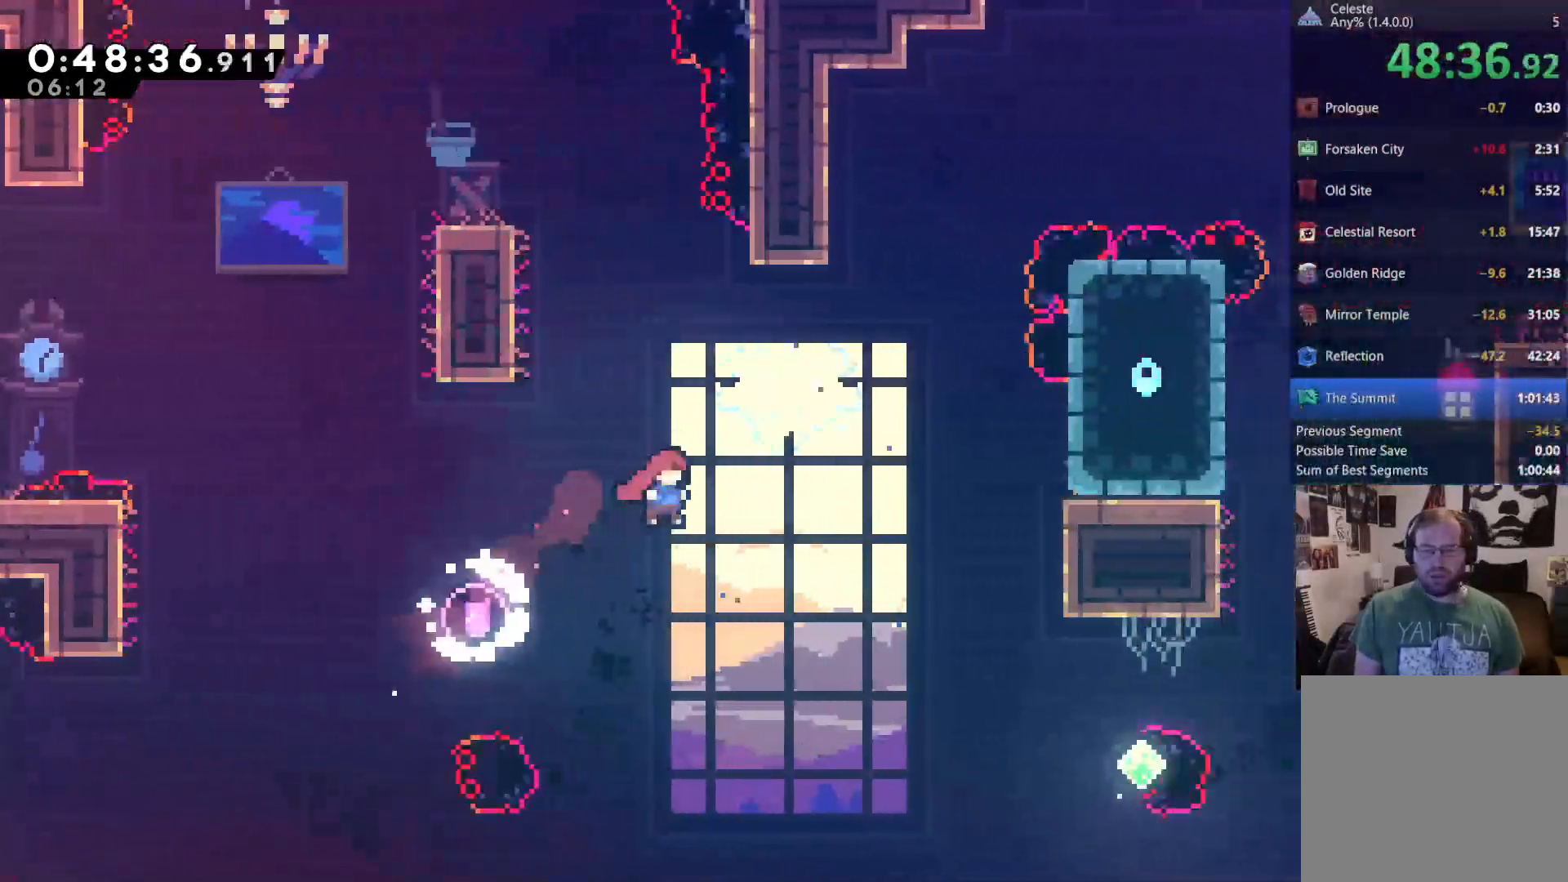
{"buttons": ["X", "DPAD_UP", "DPAD_RIGHT"], "left_stick": "center", "right_stick": "center", "events": [[17, "X", "down"]]}
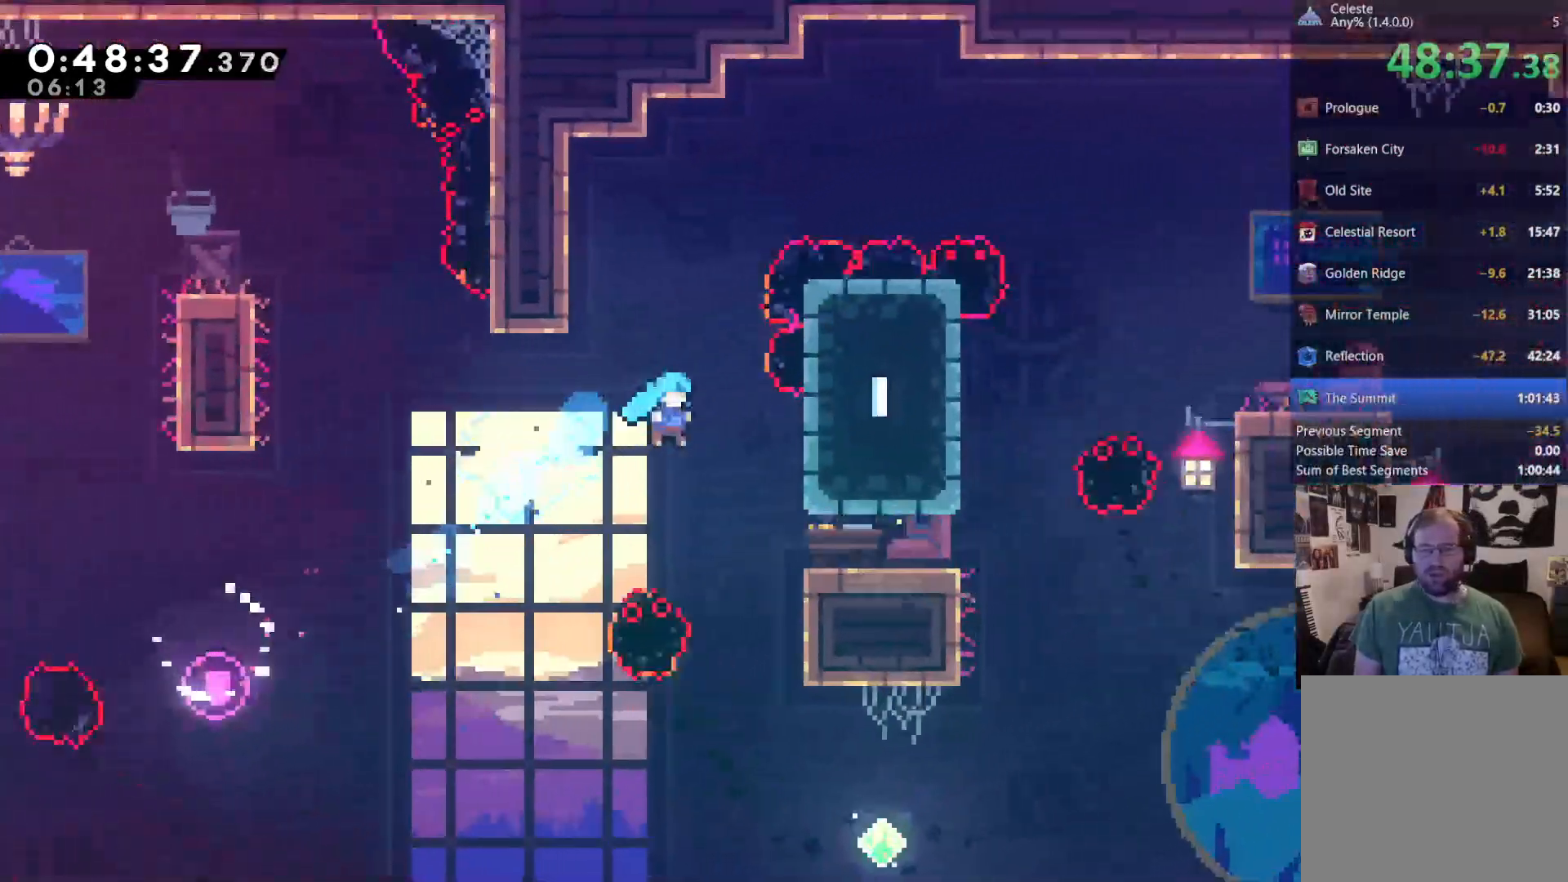
{"buttons": ["R2", "DPAD_UP"], "left_stick": "center", "right_stick": "center", "events": [[83, "X", "up"], [117, "R2", "down"], [483, "DPAD_RIGHT", "up"]]}
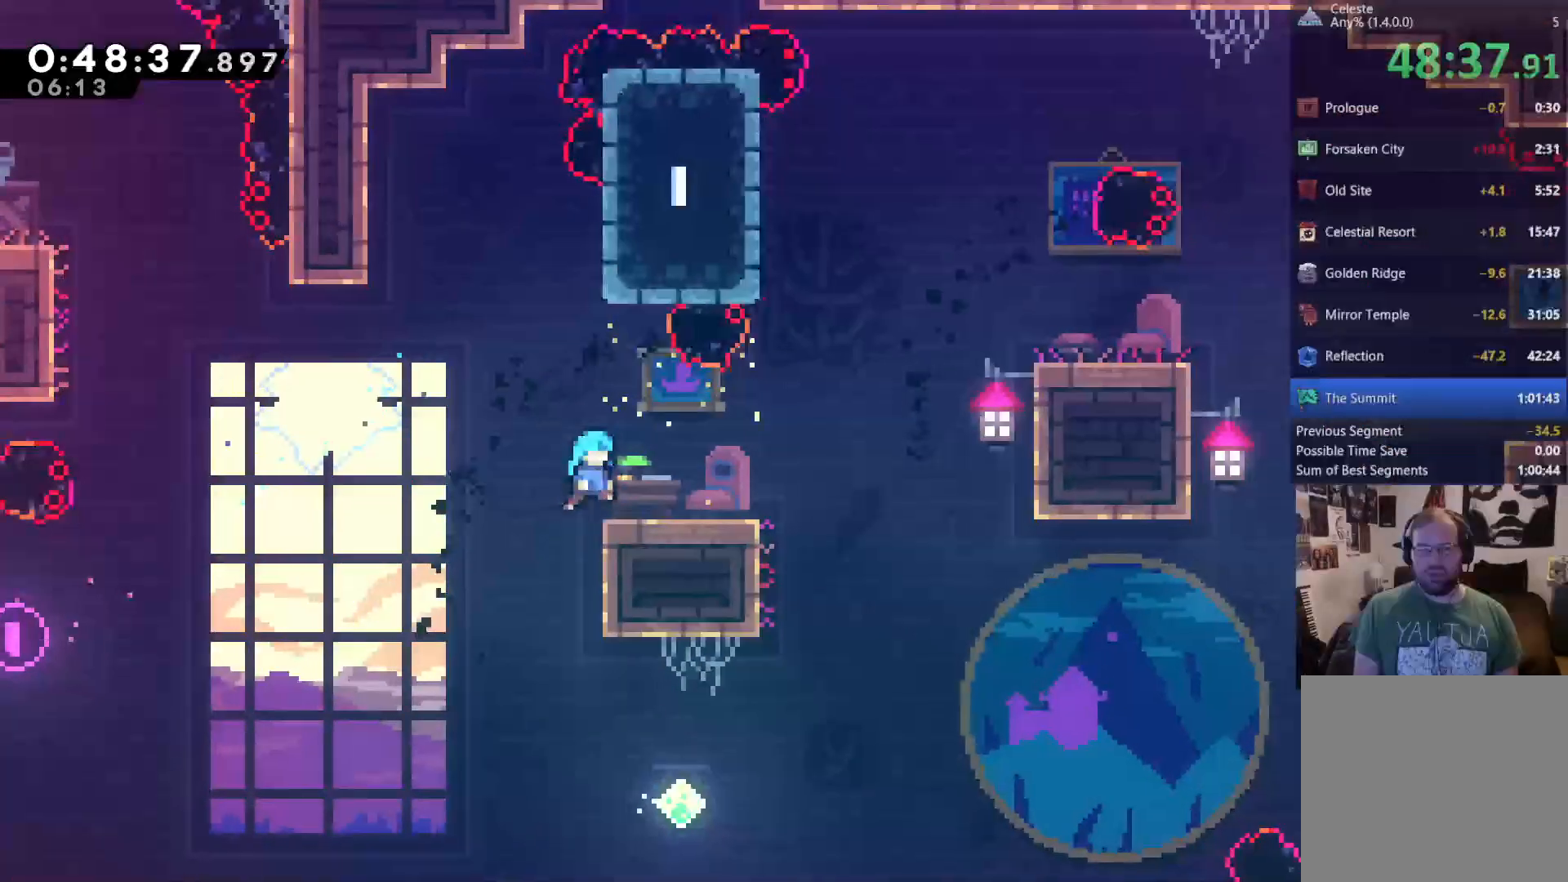
{"buttons": ["A", "DPAD_UP", "DPAD_RIGHT"], "left_stick": "center", "right_stick": "center", "events": [[217, "DPAD_UP", "up"], [283, "R2", "up"], [317, "DPAD_RIGHT", "down"], [417, "A", "down"], [450, "DPAD_UP", "down"]]}
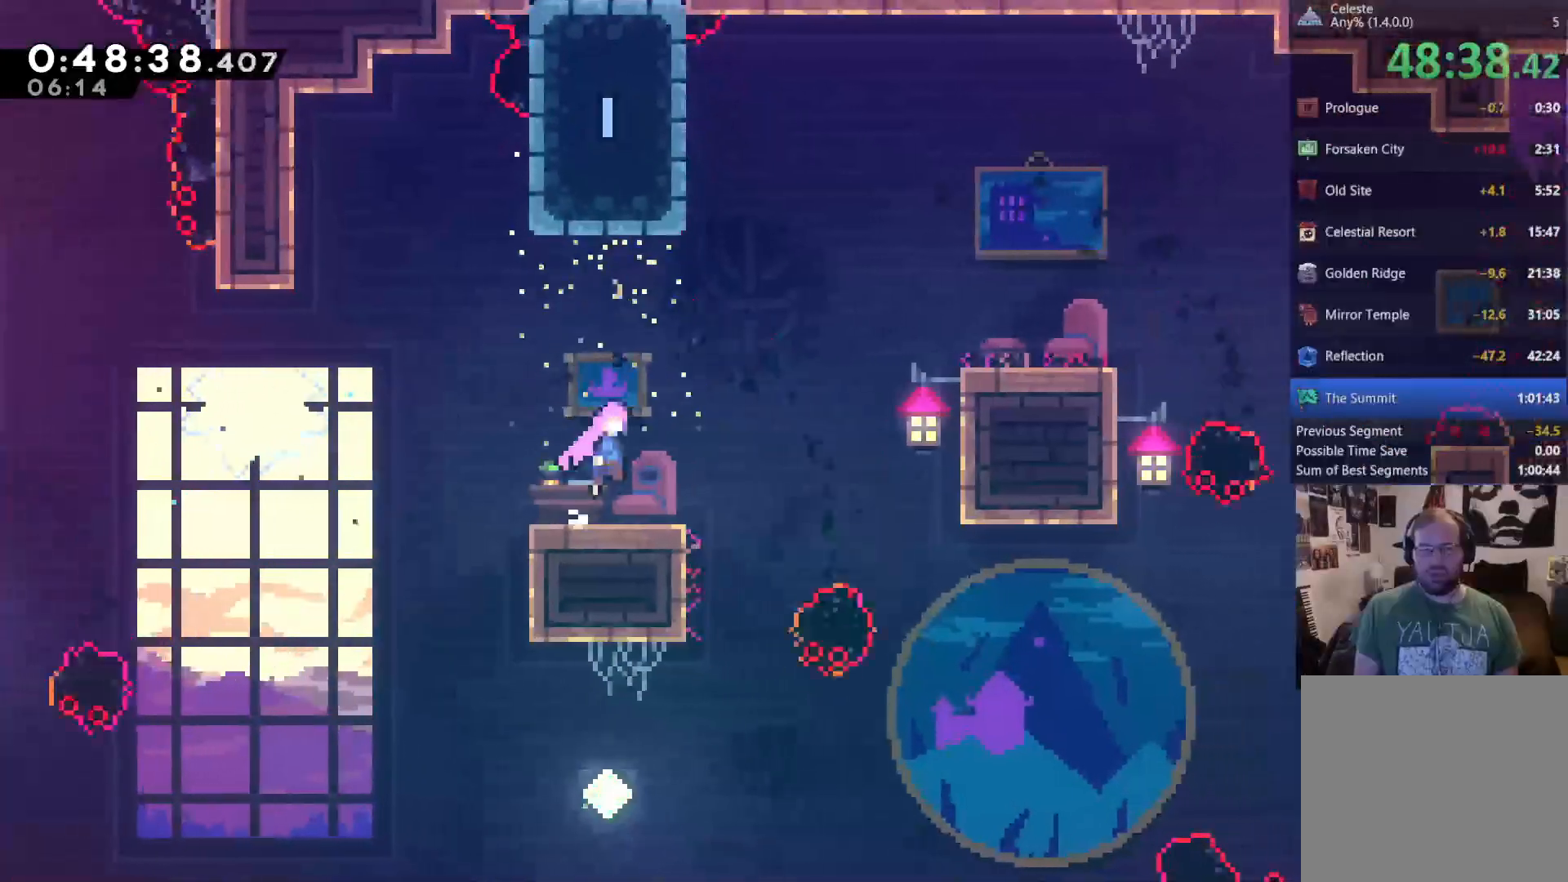
{"buttons": ["DPAD_RIGHT"], "left_stick": "center", "right_stick": "center"}
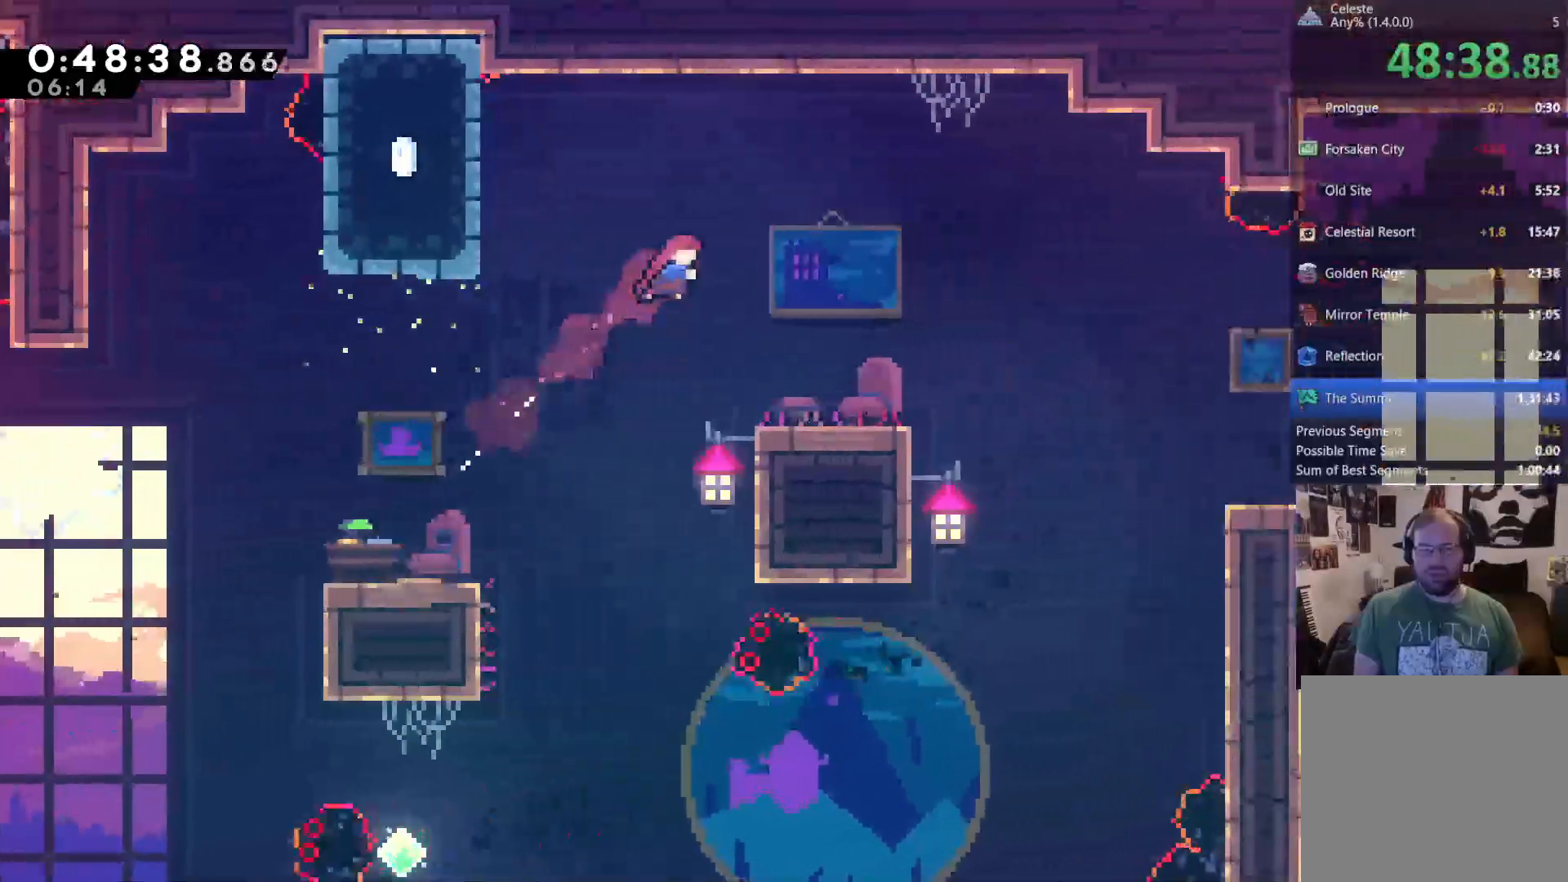
{"buttons": ["A", "DPAD_RIGHT"], "left_stick": "center", "right_stick": "center", "events": [[417, "A", "down"]]}